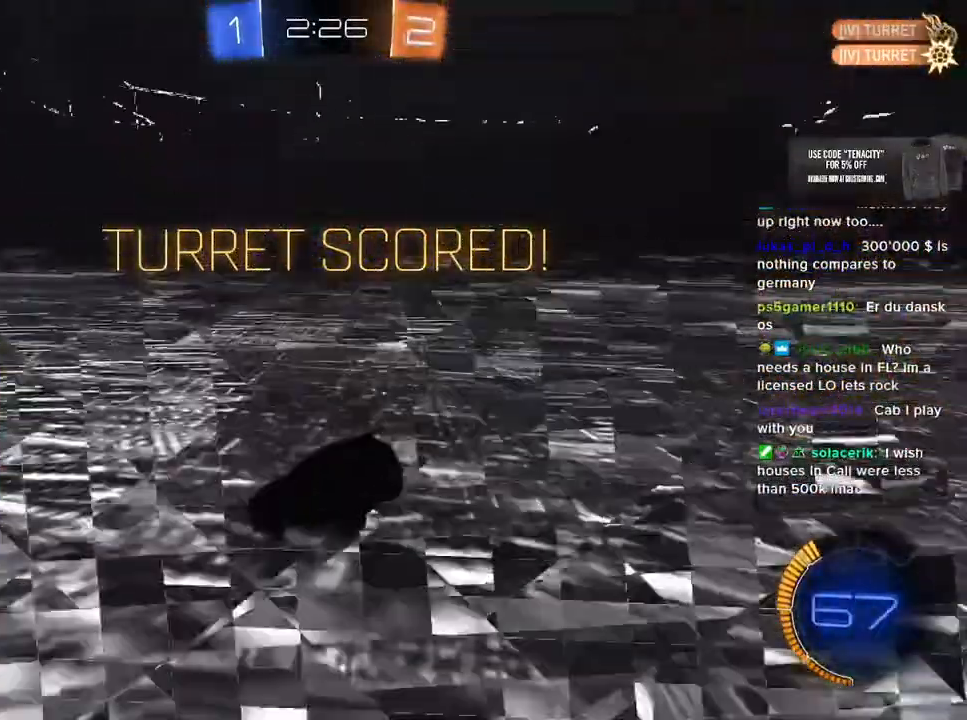
Gameplay with a controller (PlayStation layout); each line is a JSON object with the inputs held at the frame after it. "button_events" lists button changes between this image and that frame as [ms after this image, input, new state], when the widget could be followed in between (sticks are given only as held states). This document gives stick clicks only as held states, not as events. Not read: L1 R1.
{"buttons": ["SQUARE", "L2", "R2"], "left_stick": "center", "right_stick": "center", "button_events": [[150, "CROSS", "down"], [217, "L2", "down"], [267, "SQUARE", "up"], [317, "CROSS", "up"], [350, "CROSS", "down"], [417, "SQUARE", "down"], [467, "CROSS", "up"]]}
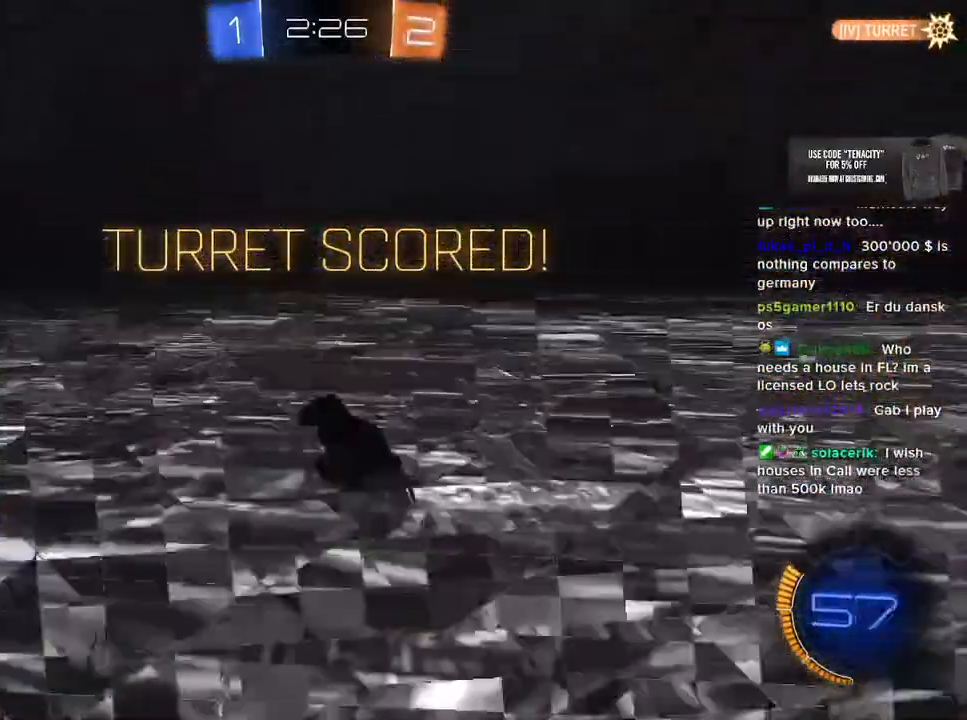
{"buttons": [], "left_stick": "center", "right_stick": "center", "button_events": [[17, "L2", "up"], [133, "SQUARE", "up"], [250, "R2", "up"]]}
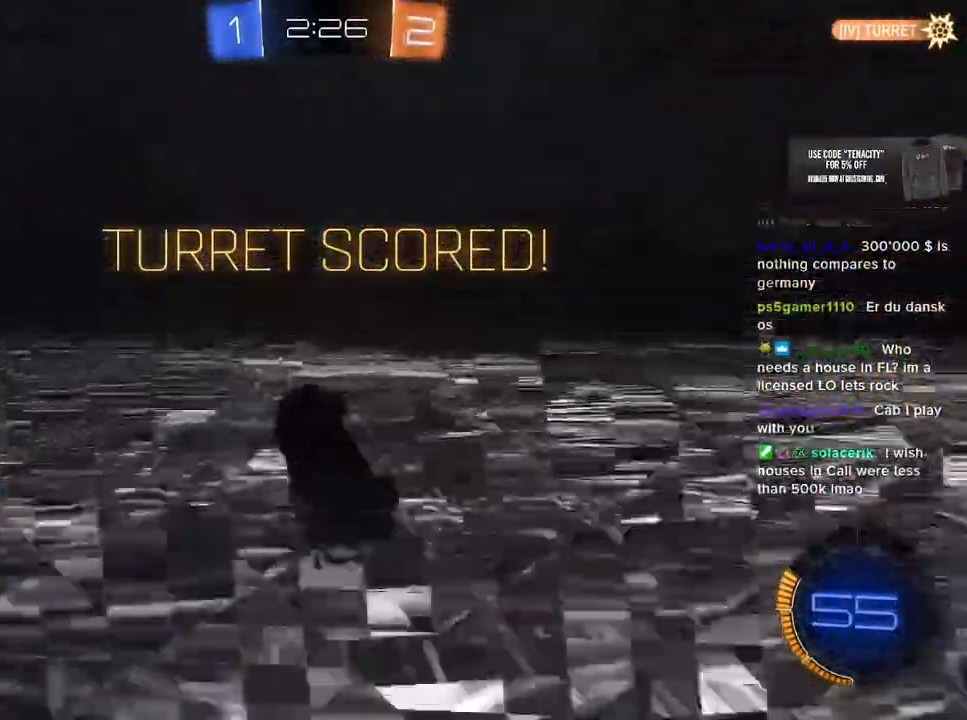
{"buttons": ["CROSS"], "left_stick": "center", "right_stick": "center", "button_events": [[383, "CROSS", "down"]]}
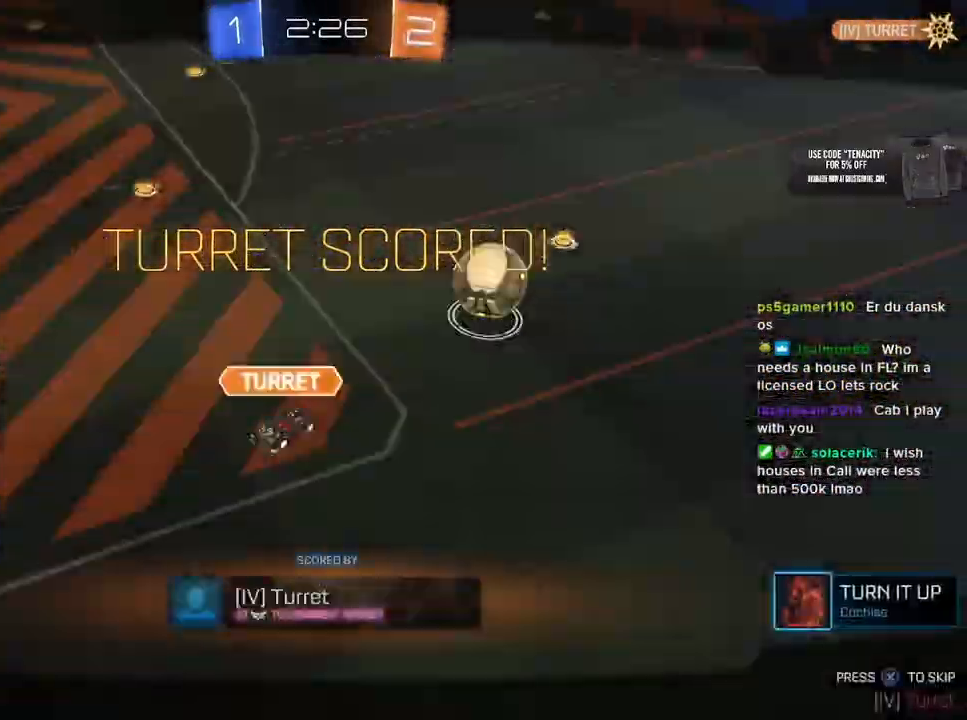
{"buttons": [], "left_stick": "center", "right_stick": "center", "button_events": [[67, "CROSS", "up"]]}
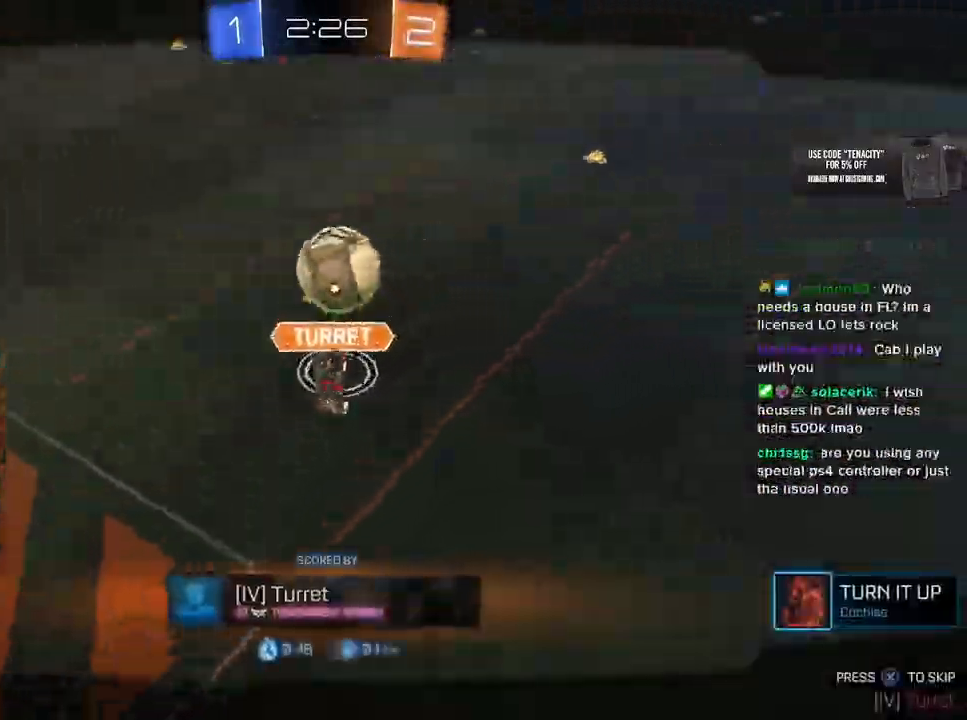
{"buttons": [], "left_stick": "center", "right_stick": "center", "button_events": []}